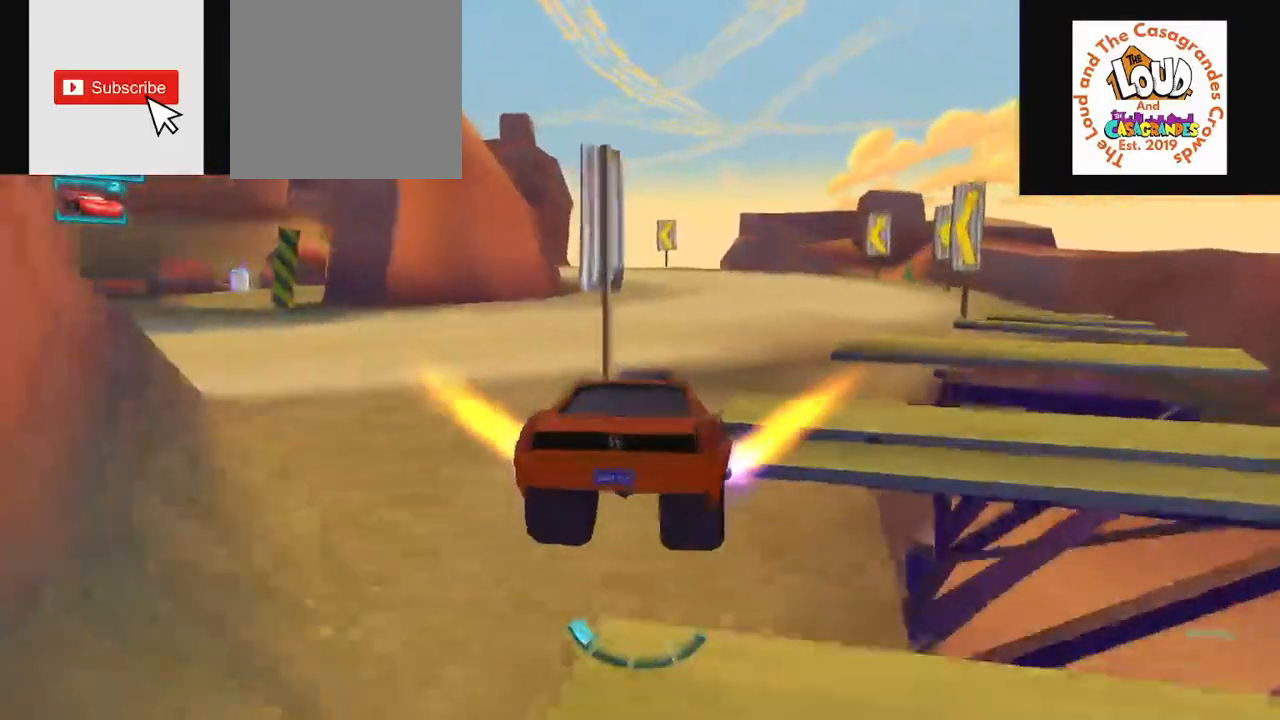
Gameplay with a controller (PlayStation layout); each line is a JSON object with the inputs held at the frame after it. "events" lists button and stick changes between this image and that frame as [ms after this image, input, new state], when the widget could be followed in between.
{"buttons": ["R2"], "left_stick": "center", "right_stick": "center", "events": [[100, "CIRCLE", "up"]]}
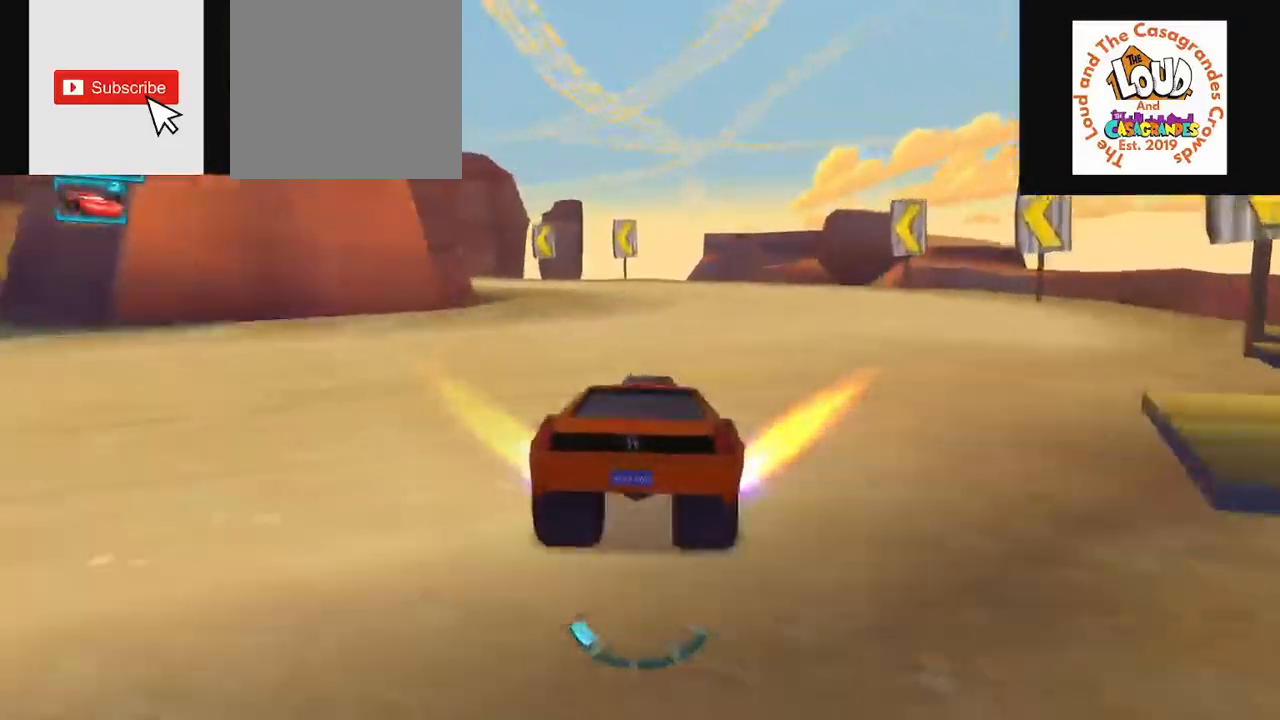
{"buttons": ["R2"], "left_stick": "center", "right_stick": "center", "events": []}
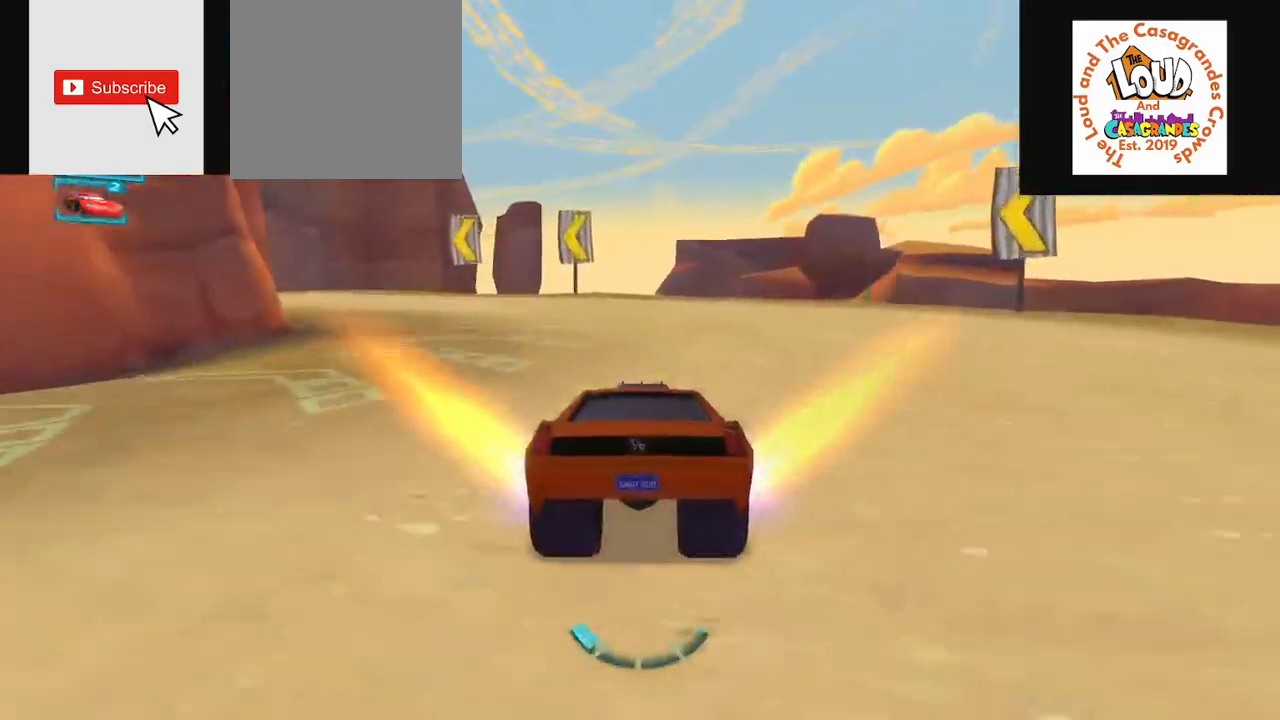
{"buttons": ["CIRCLE", "R2"], "left_stick": "center", "right_stick": "center", "events": [[50, "CIRCLE", "down"]]}
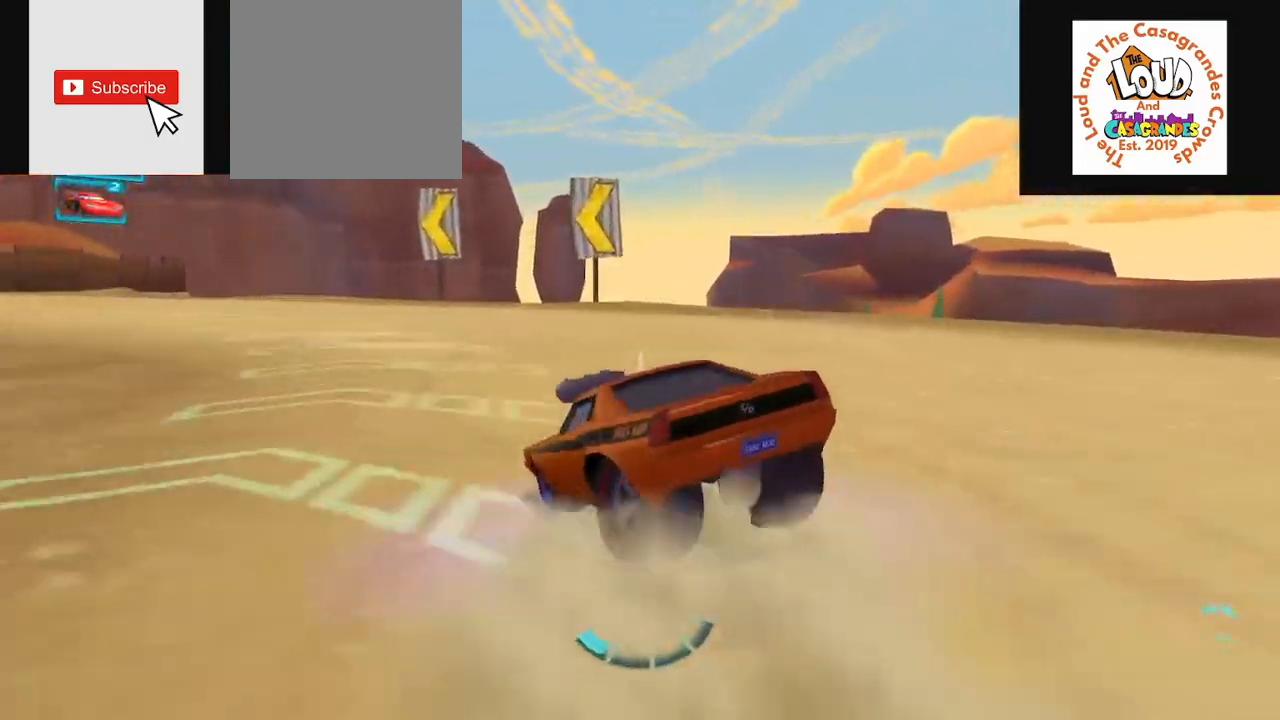
{"buttons": ["CIRCLE", "SQUARE", "R2"], "left_stick": "center", "right_stick": "center", "events": [[467, "SQUARE", "down"]]}
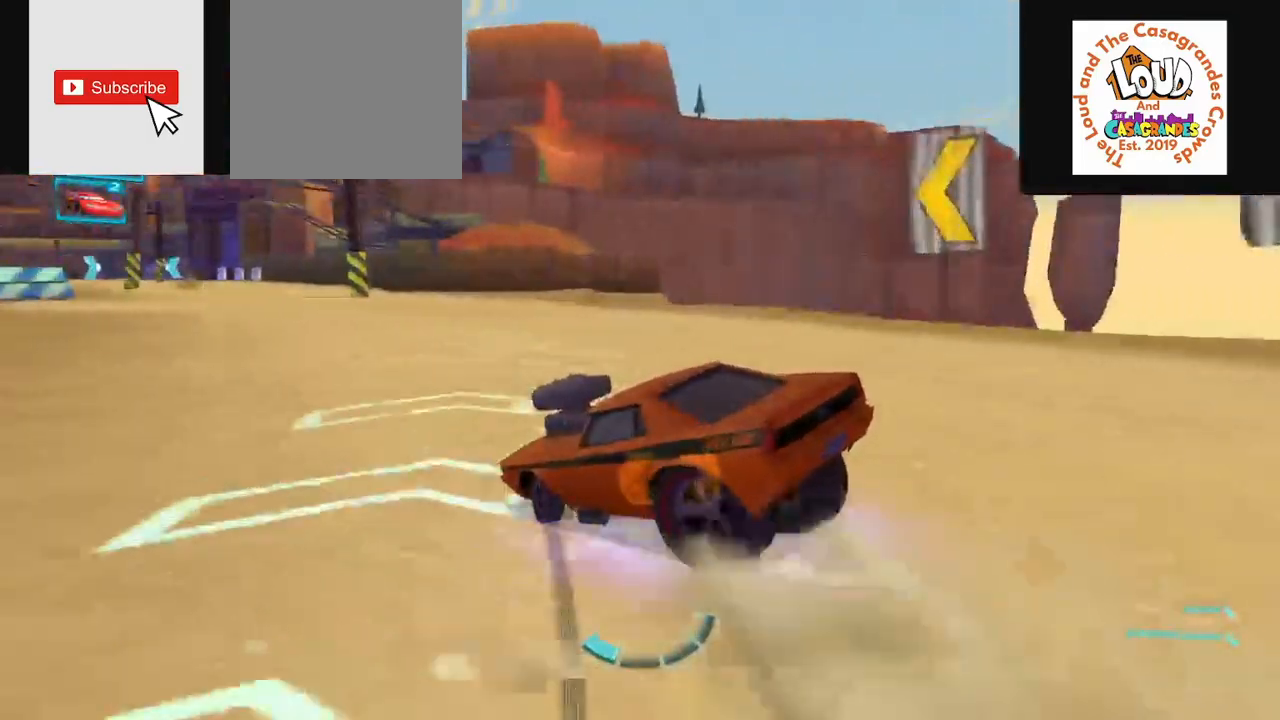
{"buttons": ["R2"], "left_stick": "up-right", "right_stick": "center", "events": [[83, "SQUARE", "up"], [467, "CIRCLE", "up"], [484, "left_stick", "up-right"]]}
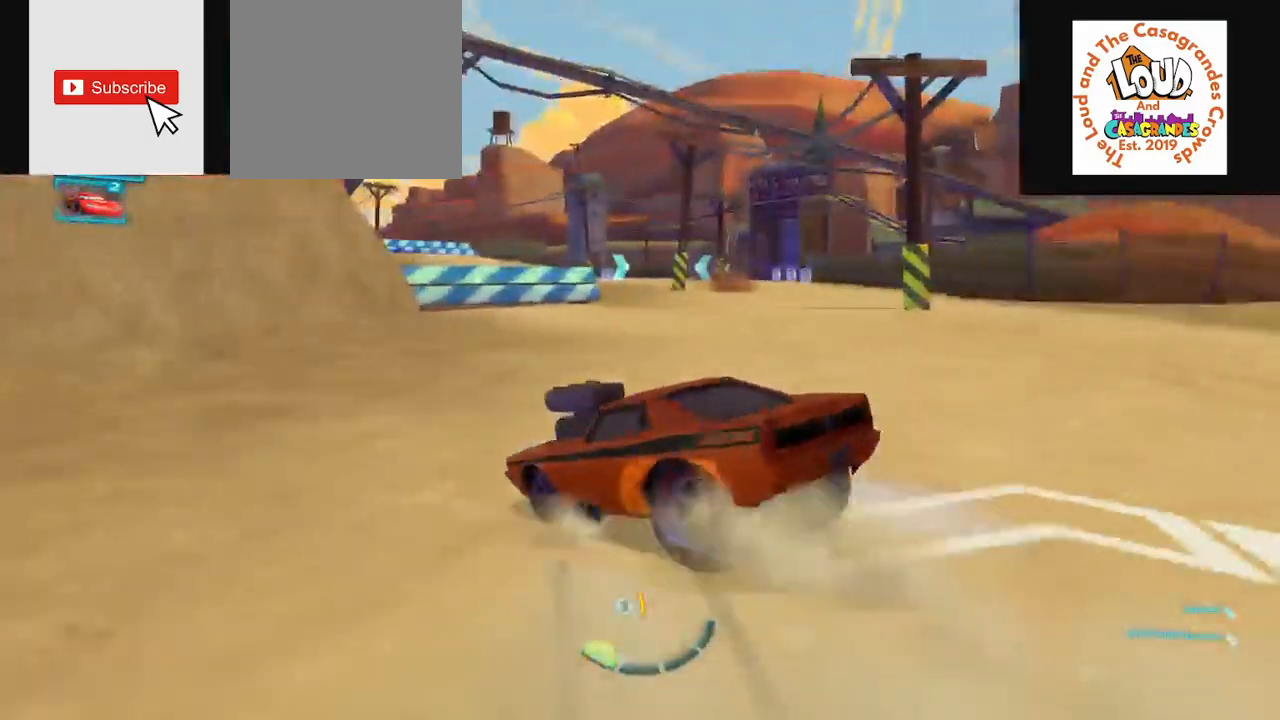
{"buttons": ["CROSS", "R2"], "left_stick": "center", "right_stick": "center", "events": [[133, "left_stick", "right"], [433, "left_stick", "center"], [467, "CROSS", "down"]]}
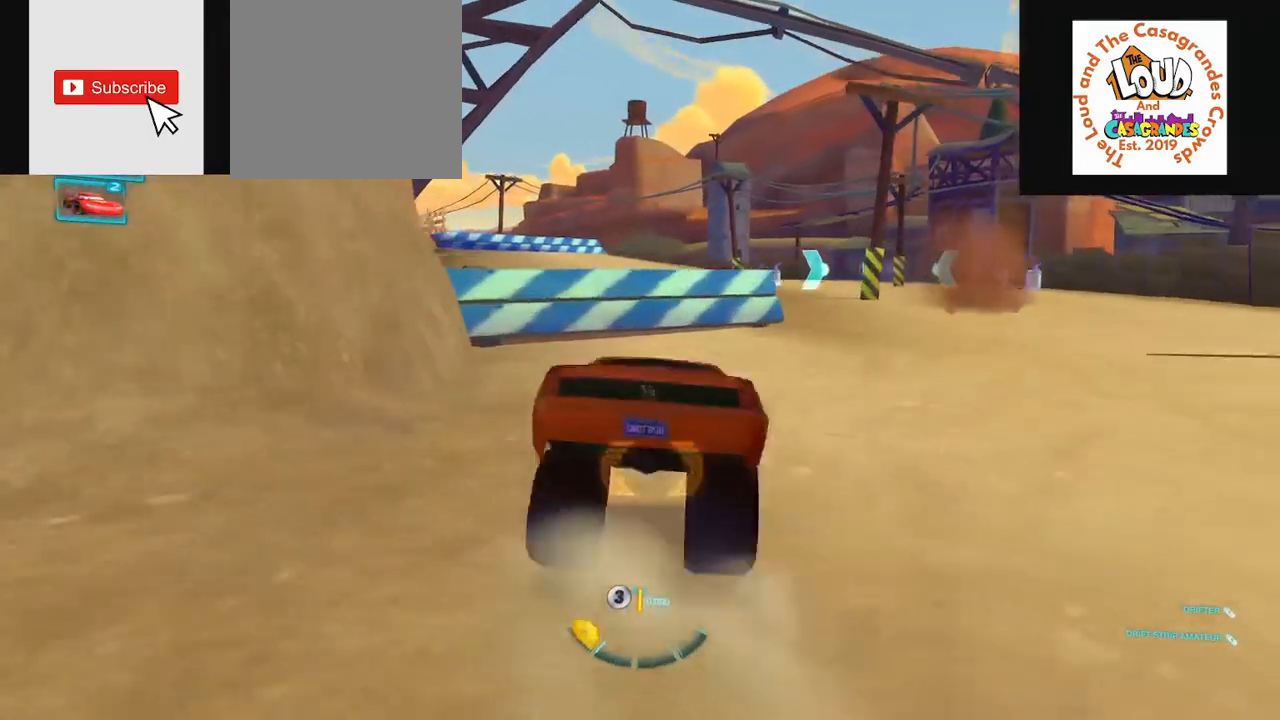
{"buttons": ["R2"], "left_stick": "up-right", "right_stick": "center", "events": [[133, "left_stick", "up-right"], [217, "CROSS", "up"]]}
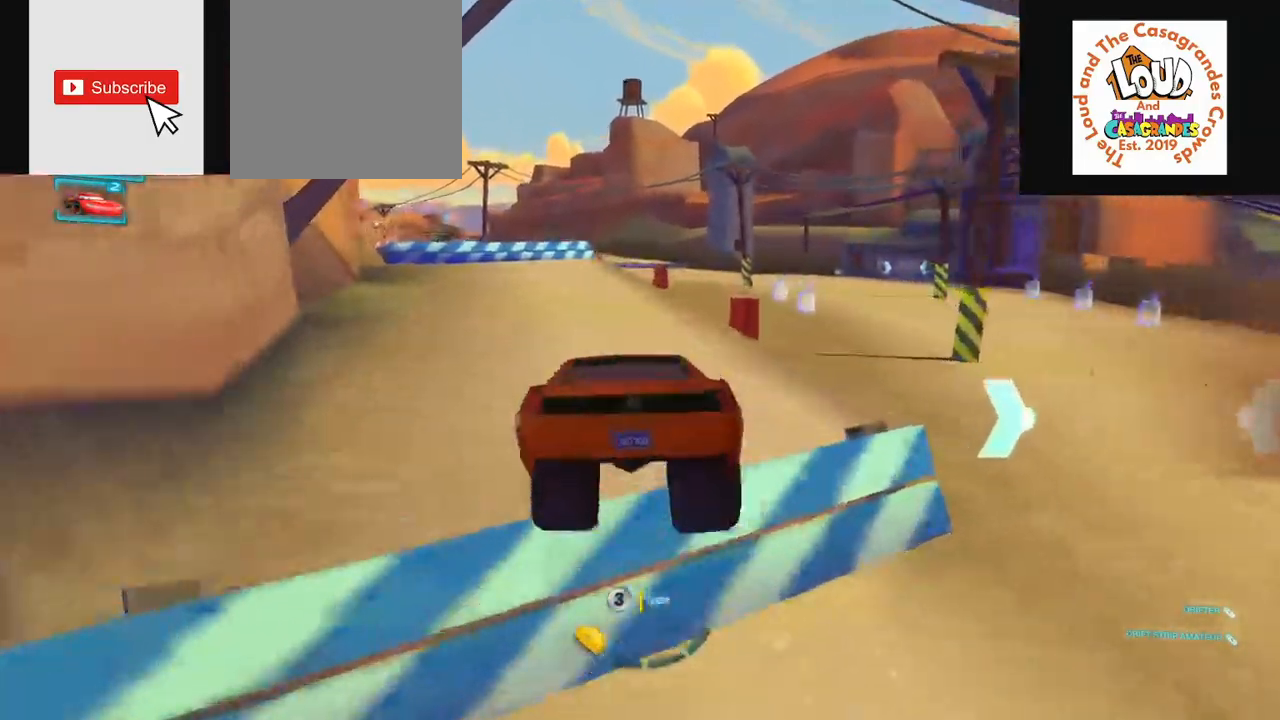
{"buttons": ["R2"], "left_stick": "center", "right_stick": "center"}
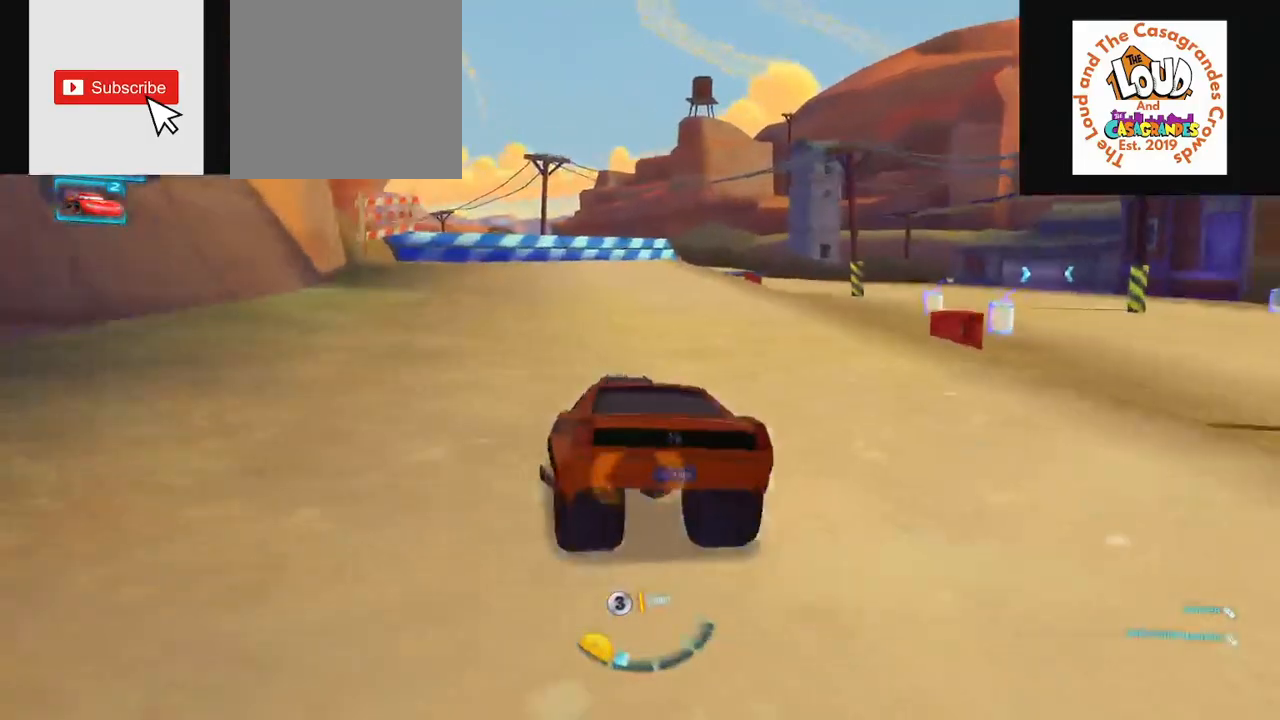
{"buttons": ["R2"], "left_stick": "left", "right_stick": "center", "events": [[100, "left_stick", "left"]]}